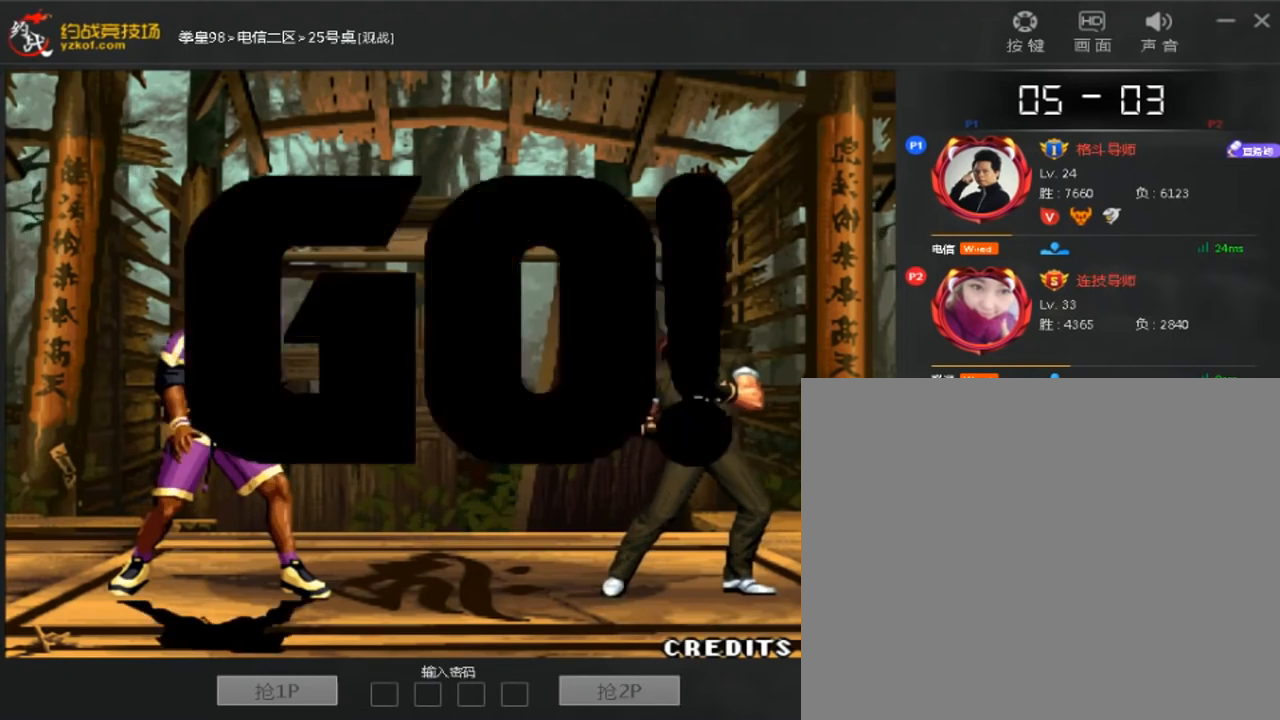
Gameplay with a controller (arcade stick); each line is a JSON object with the inputs held at the frame after it (dt_ms = milliseconds from this image to that frame). "events" lists button and stick changes between this image and that frame as [ms after this image, input, new state], when the widget could be followed in between. Not read: A B D L3 R3.
{"dt_ms": 520, "buttons": [], "left_stick": "down", "events": [[520, "left_stick", "down"]]}
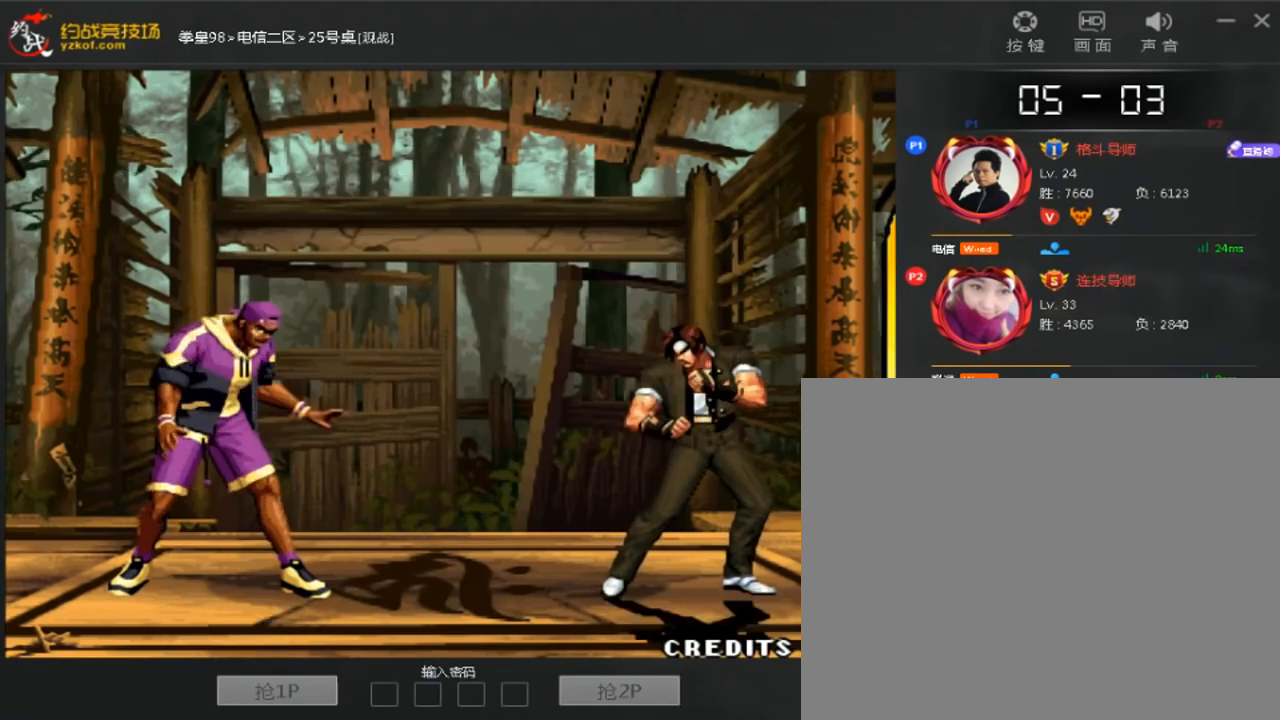
{"dt_ms": 480, "buttons": [], "left_stick": "center", "events": [[80, "left_stick", "right"], [160, "left_stick", "center"], [400, "C", "down"], [480, "C", "up"]]}
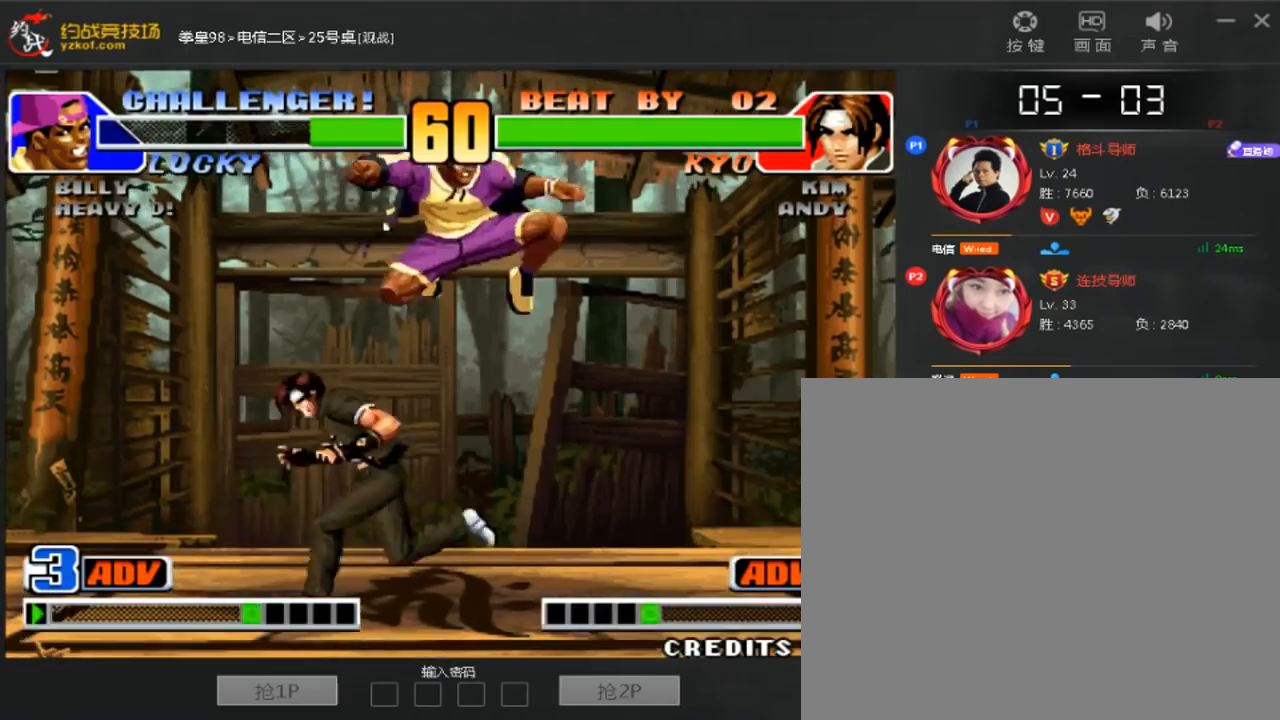
{"dt_ms": 520, "buttons": [], "left_stick": "down-right", "events": [[160, "left_stick", "down-right"]]}
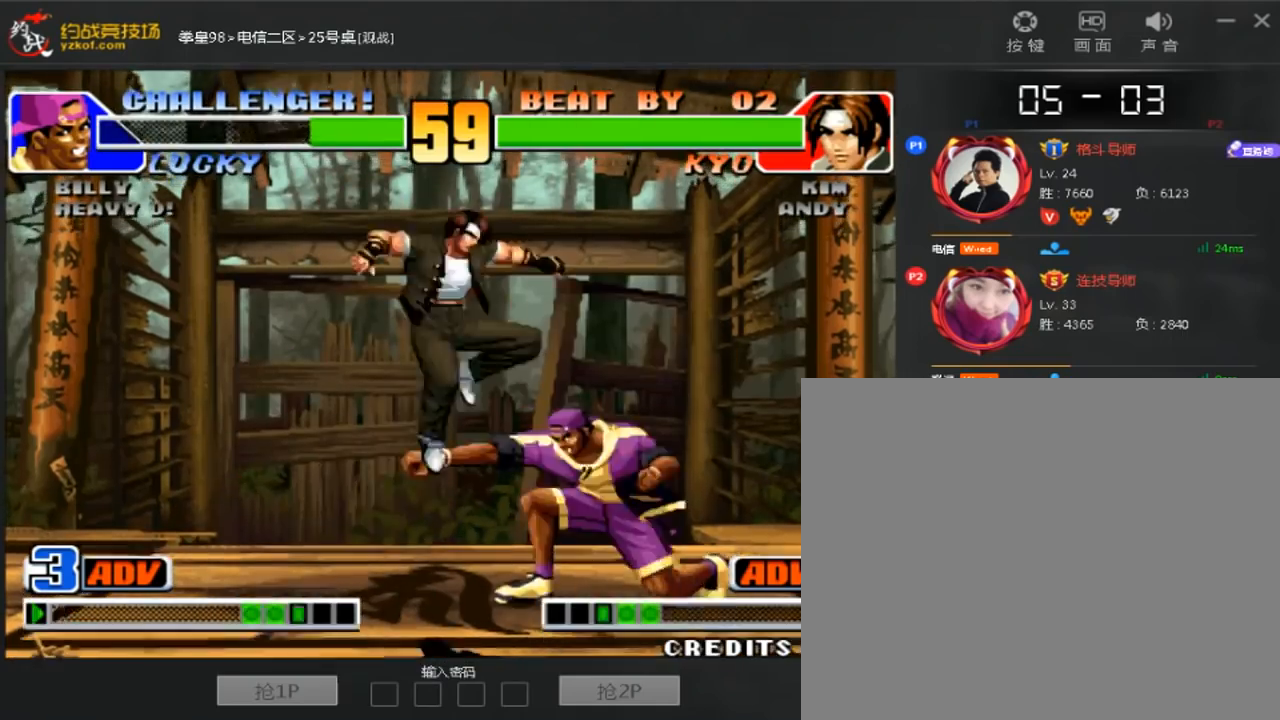
{"dt_ms": 480, "buttons": [], "left_stick": "down-right", "events": [[160, "left_stick", "right"], [360, "left_stick", "down-right"]]}
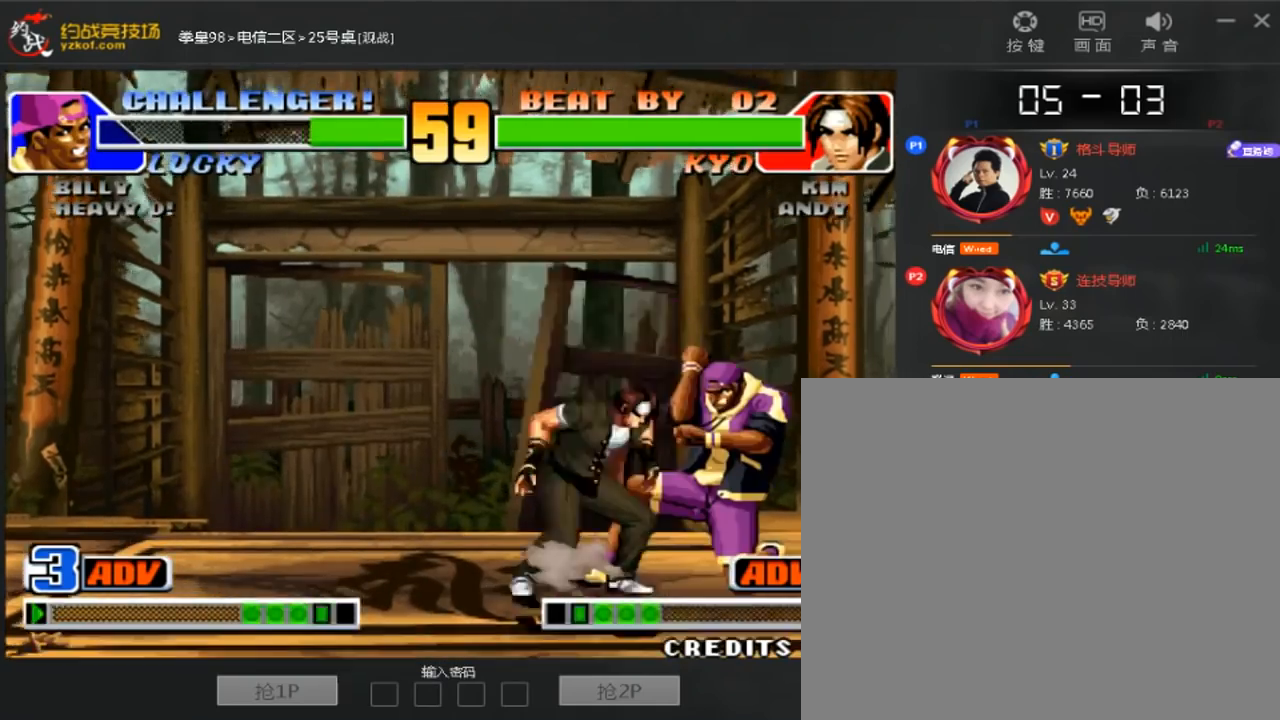
{"dt_ms": 520, "buttons": [], "left_stick": "down-right", "events": []}
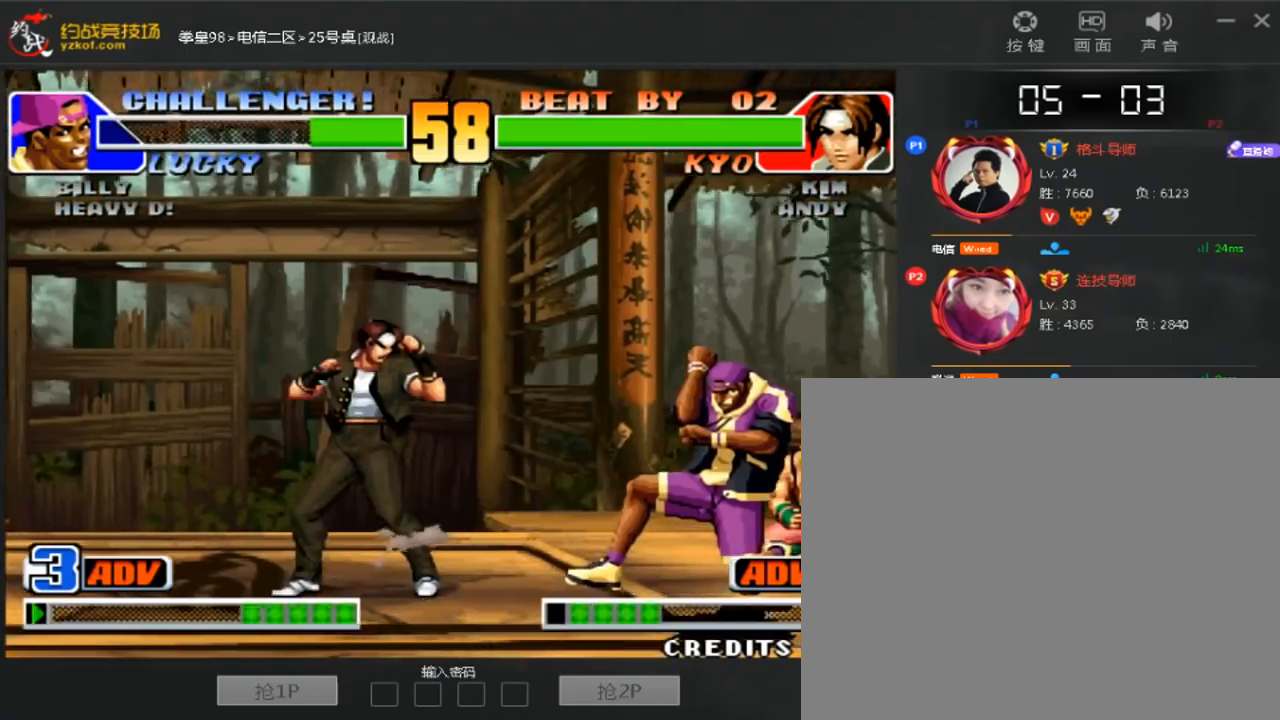
{"dt_ms": 480, "buttons": [], "left_stick": "left", "events": [[440, "left_stick", "left"]]}
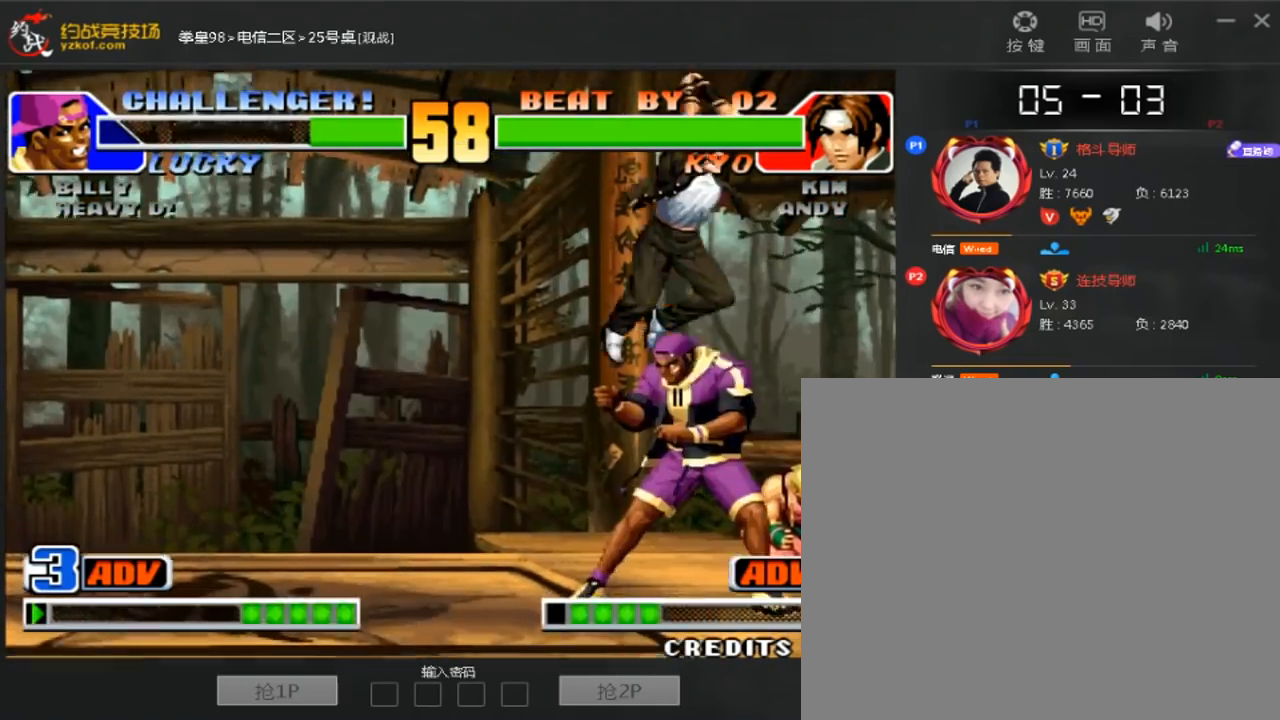
{"dt_ms": 520, "buttons": [], "left_stick": "down-left", "events": [[80, "left_stick", "down-left"]]}
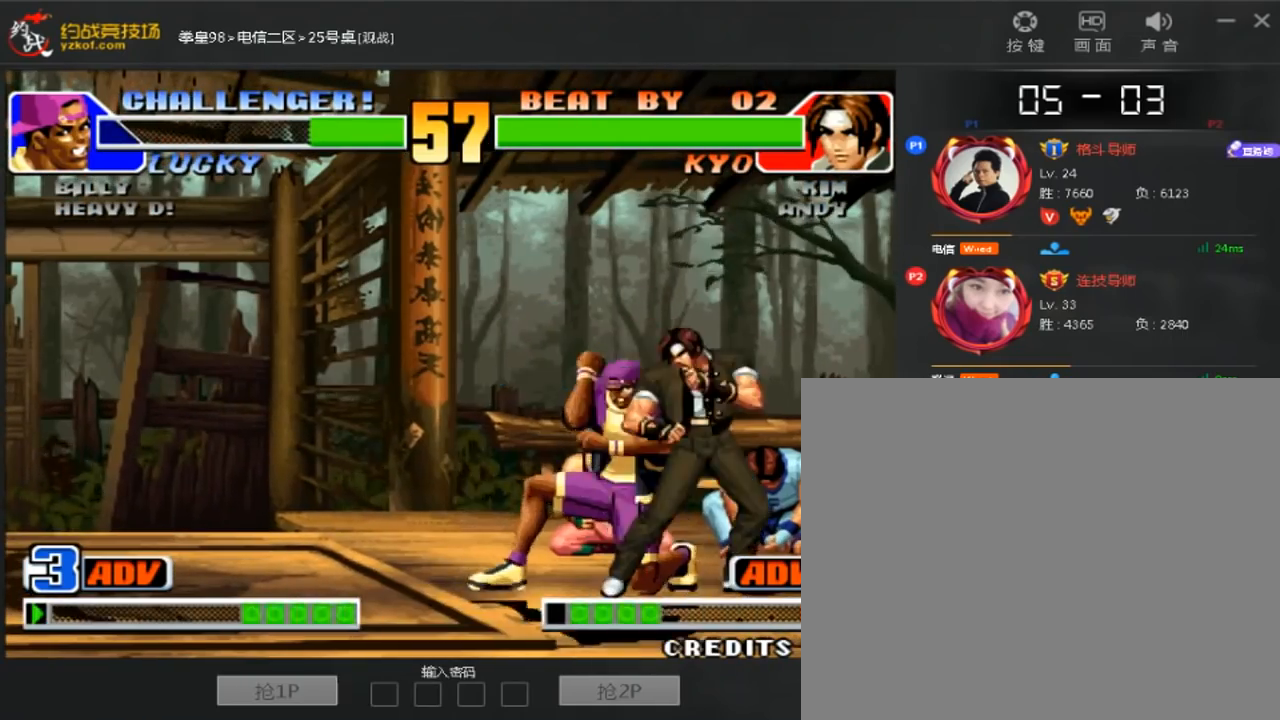
{"dt_ms": 480, "buttons": [], "left_stick": "down-left", "events": []}
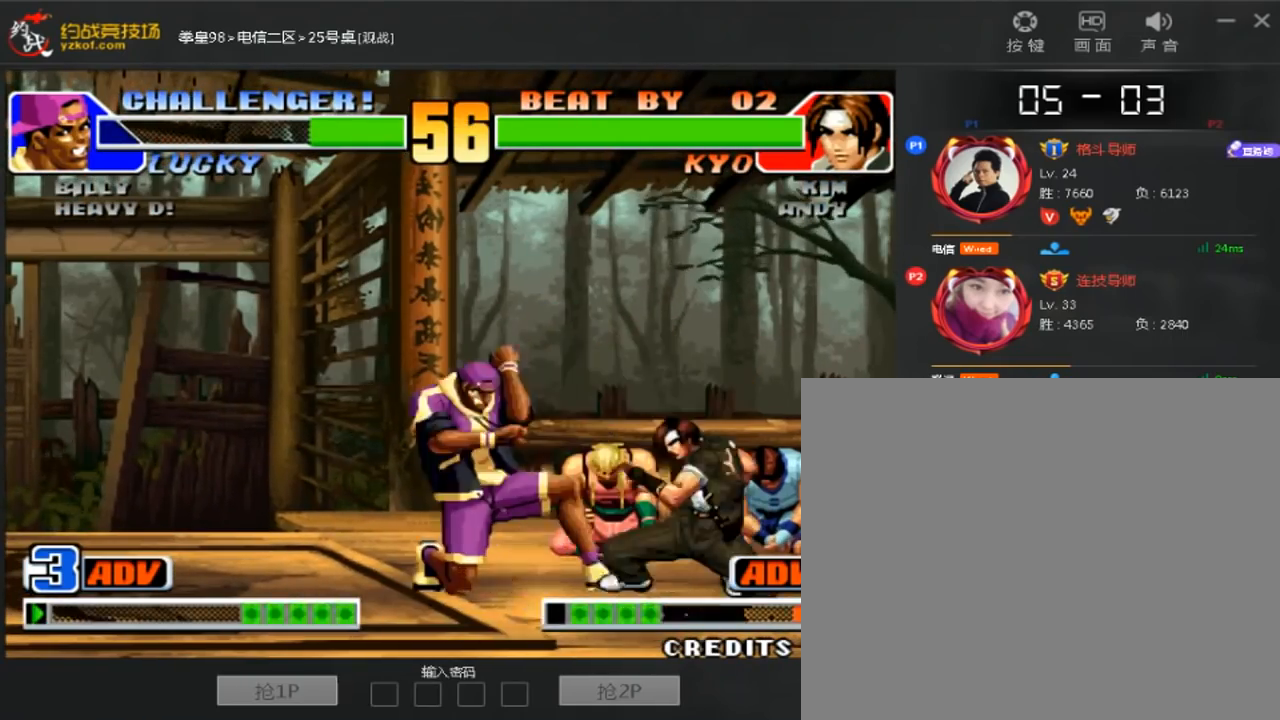
{"dt_ms": 520, "buttons": [], "left_stick": "down-left", "events": []}
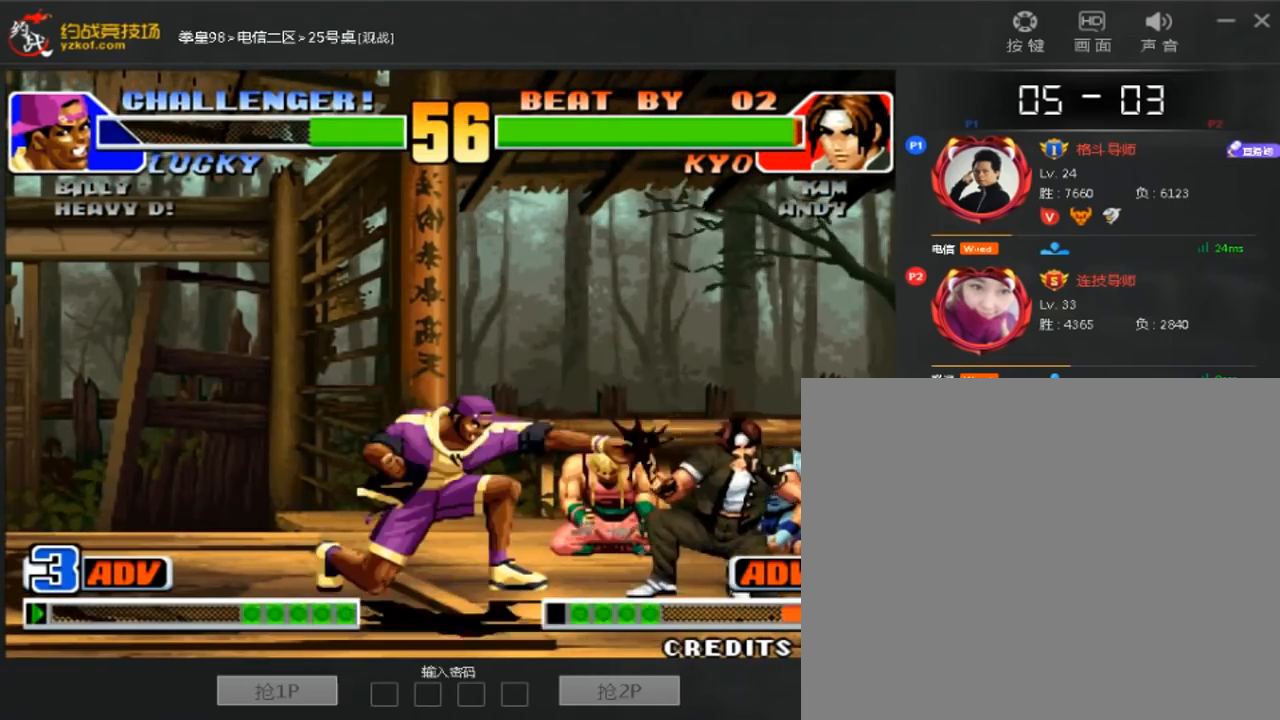
{"dt_ms": 1000, "buttons": [], "left_stick": "center"}
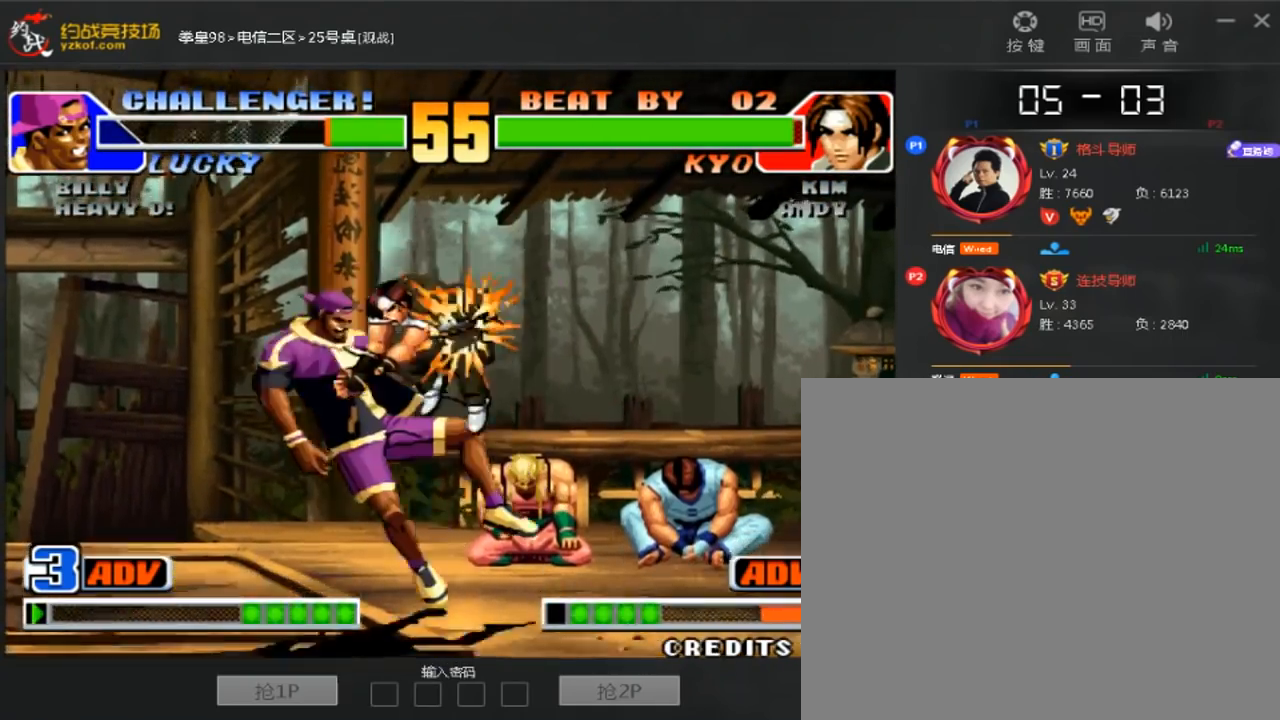
{"dt_ms": 480, "buttons": [], "left_stick": "center", "events": [[80, "left_stick", "left"], [160, "left_stick", "center"]]}
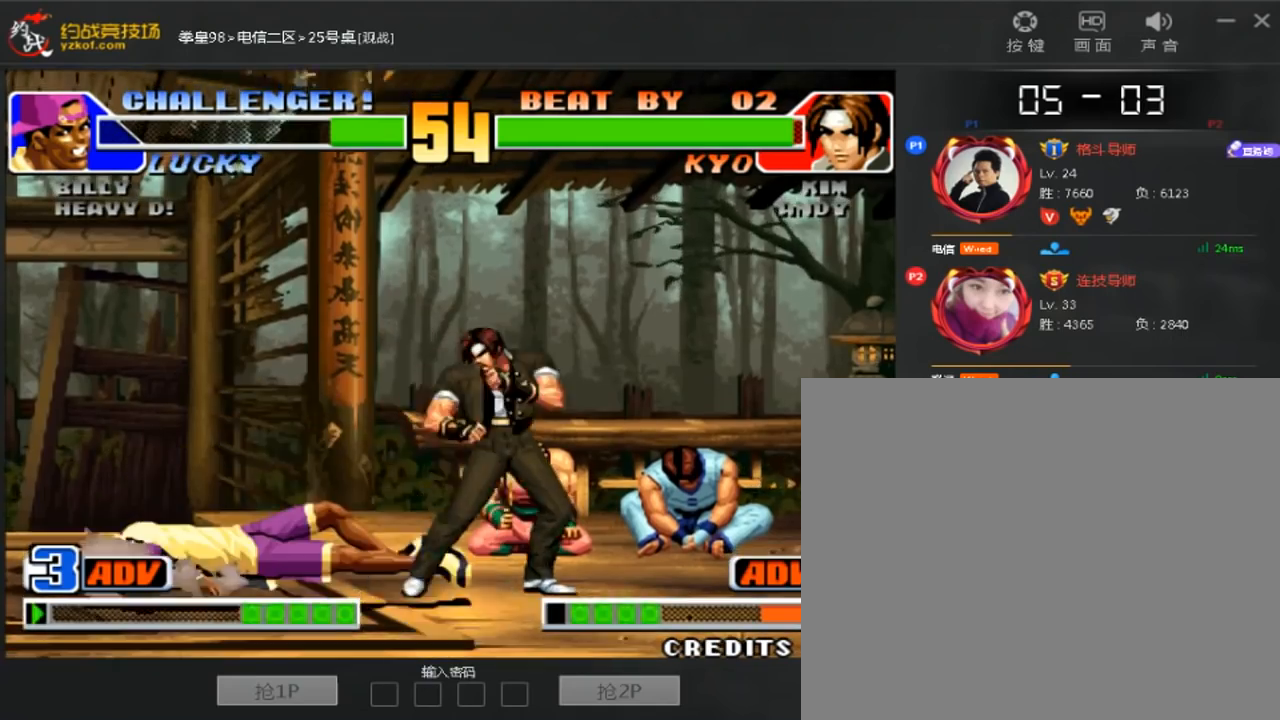
{"dt_ms": 520, "buttons": [], "left_stick": "center", "events": []}
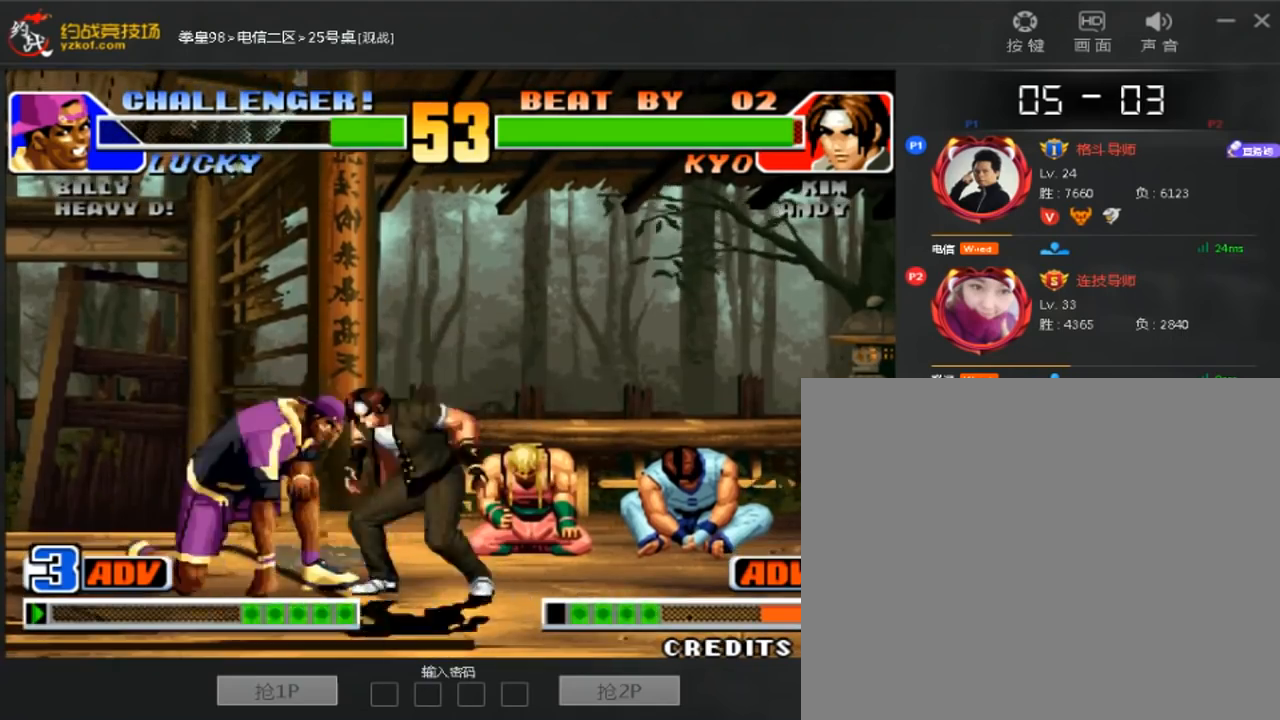
{"dt_ms": 1000, "buttons": [], "left_stick": "down-right"}
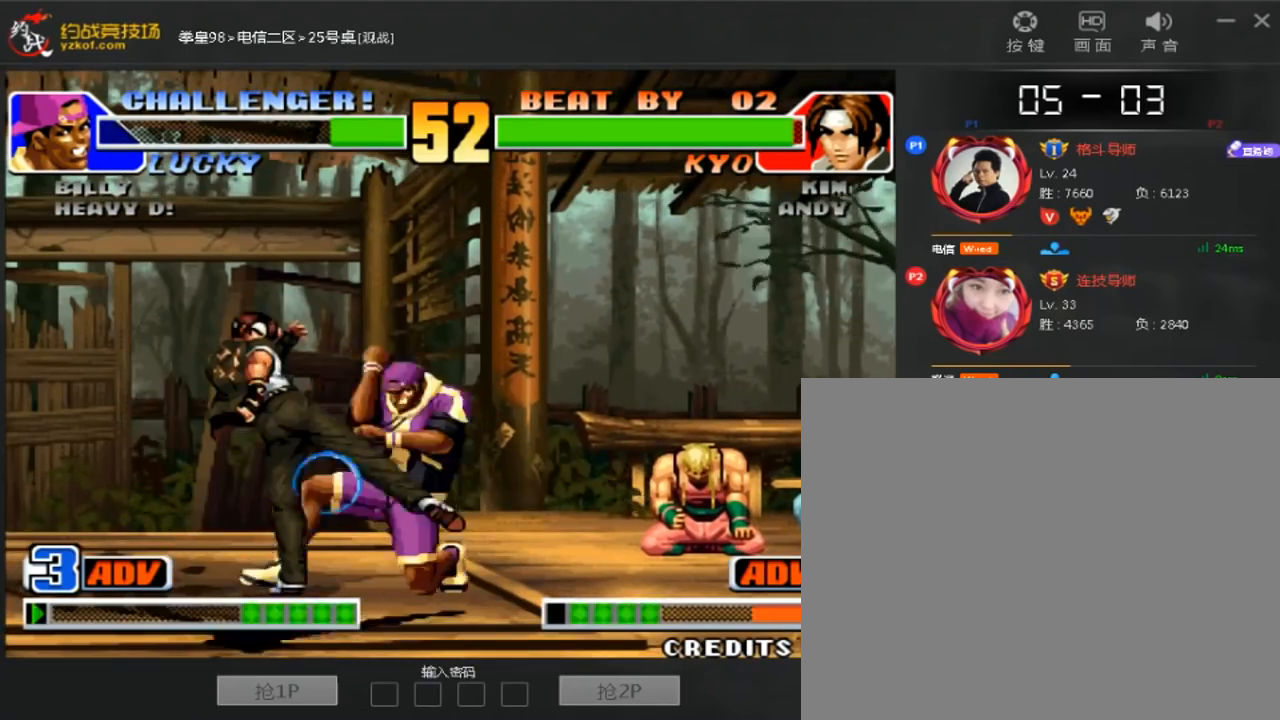
{"dt_ms": 480, "buttons": [], "left_stick": "down-right", "events": []}
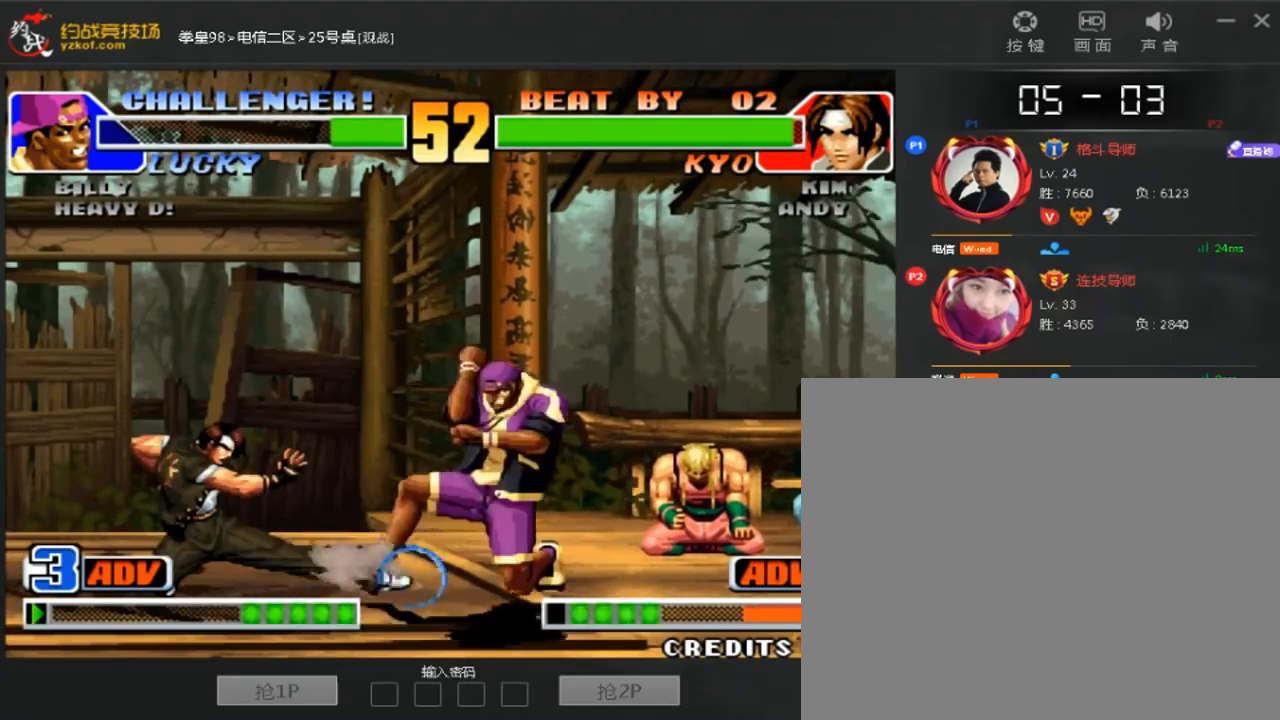
{"dt_ms": 520, "buttons": [], "left_stick": "center", "events": [[120, "left_stick", "down-left"], [200, "left_stick", "center"], [280, "left_stick", "down-left"], [400, "left_stick", "center"]]}
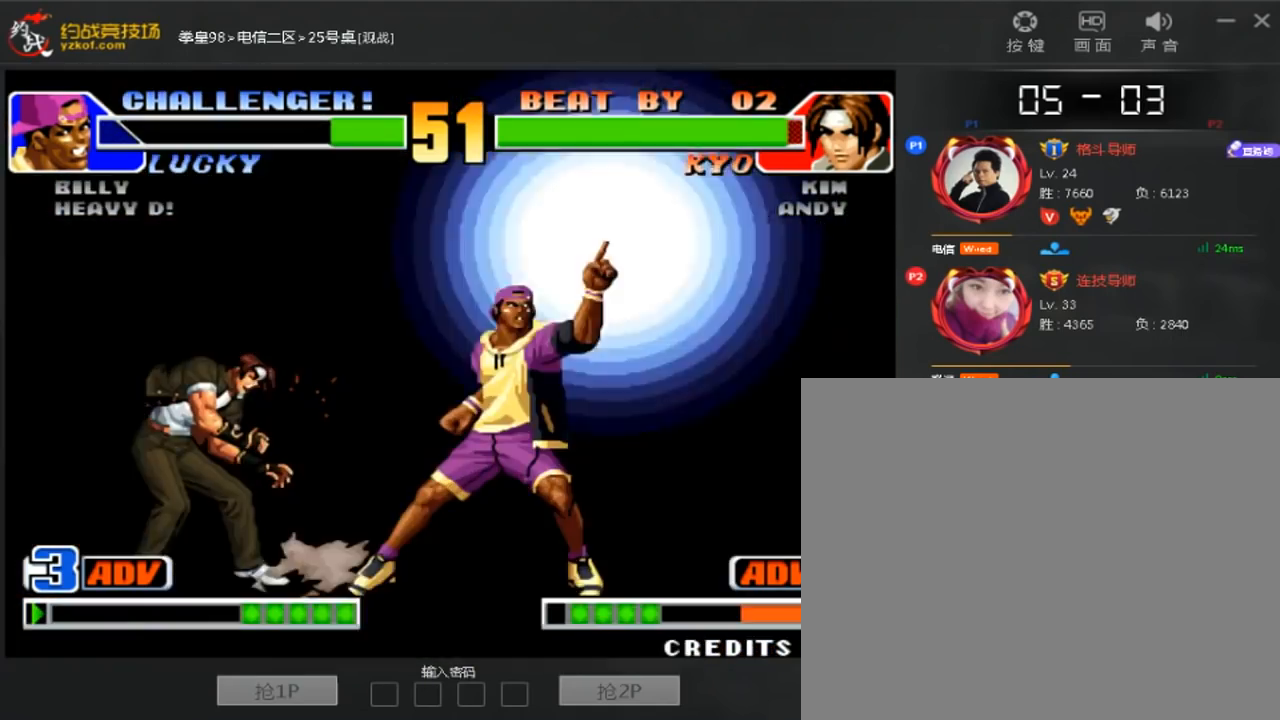
{"dt_ms": 480, "buttons": [], "left_stick": "center", "events": []}
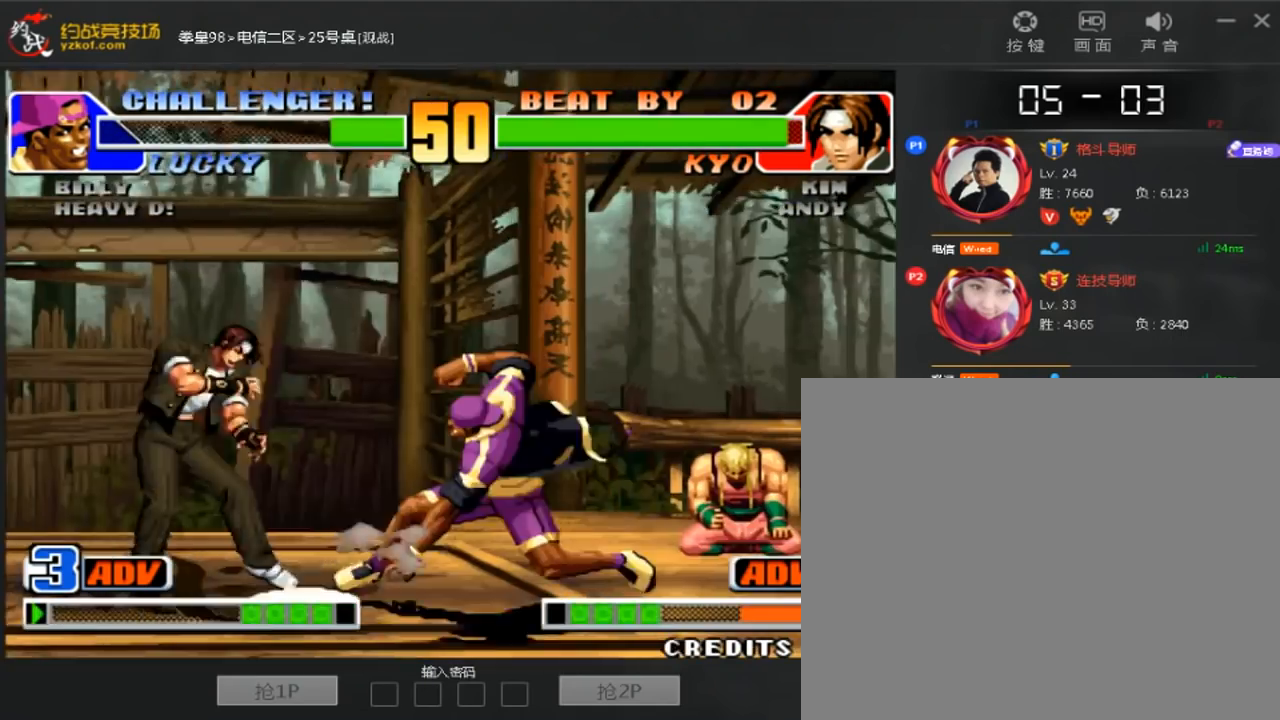
{"dt_ms": 520, "buttons": [], "left_stick": "center", "events": []}
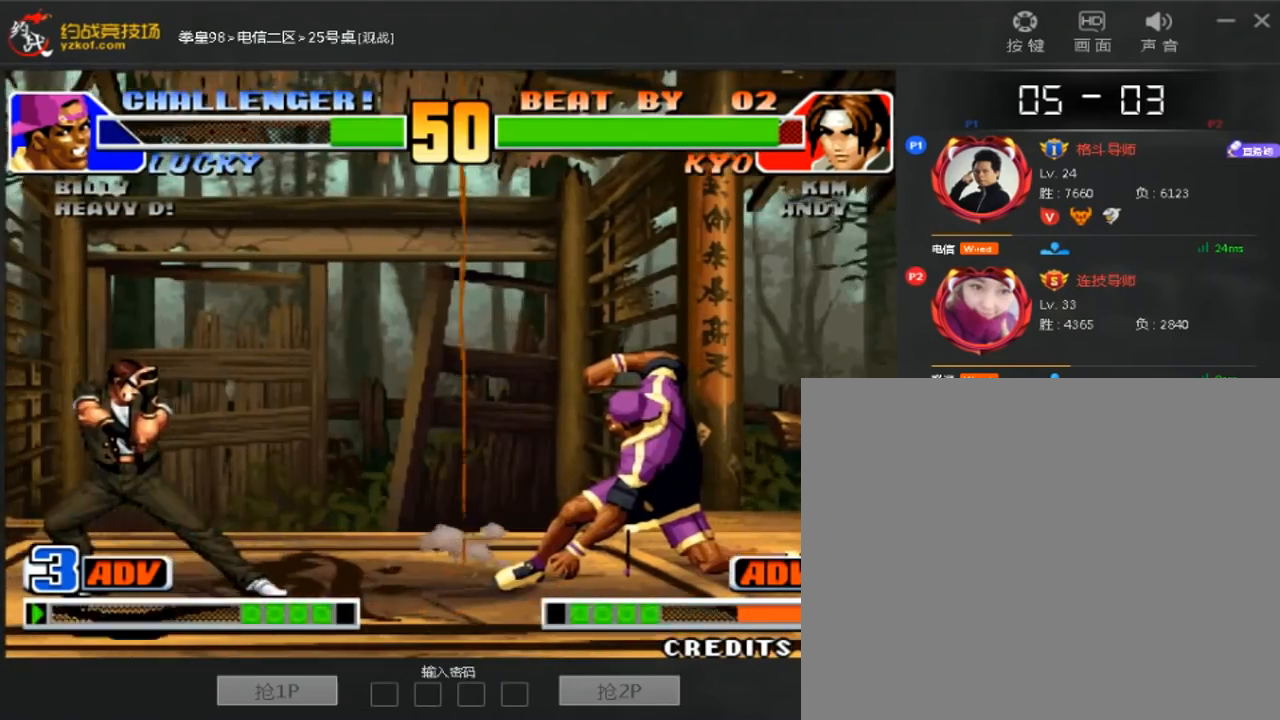
{"dt_ms": 480, "buttons": [], "left_stick": "down-right", "events": [[40, "left_stick", "right"], [200, "left_stick", "down-right"]]}
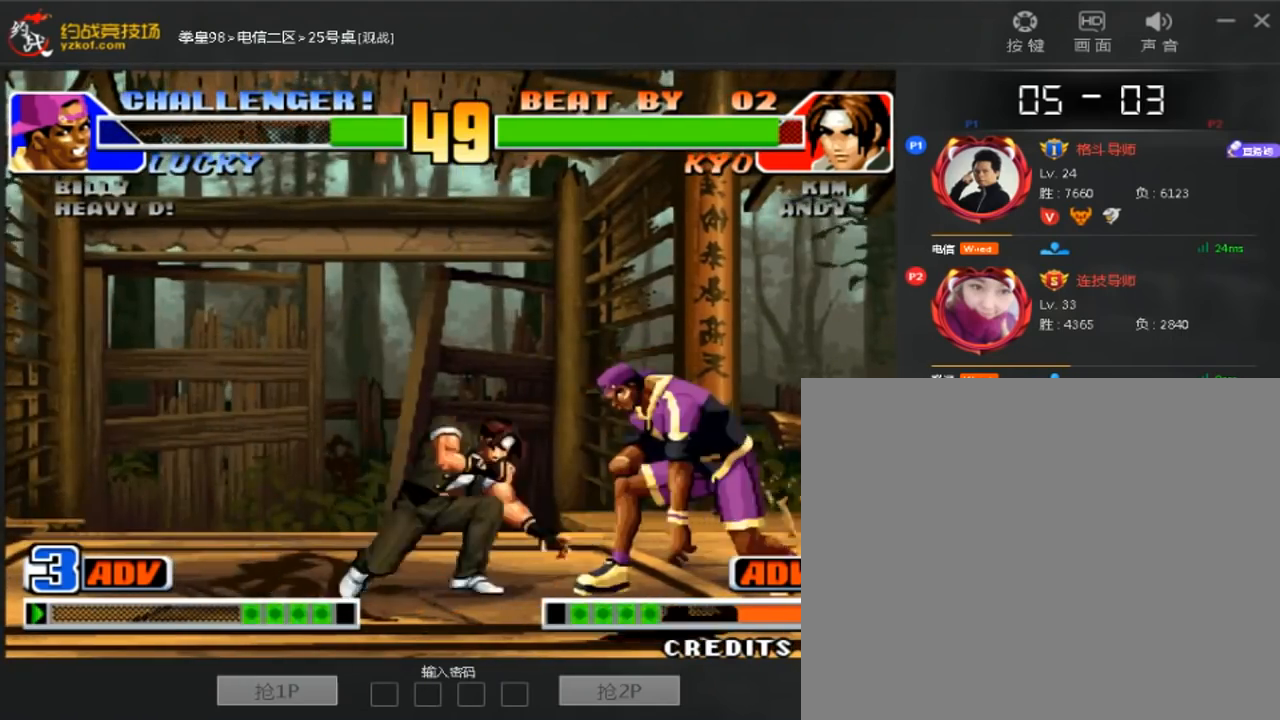
{"dt_ms": 520, "buttons": [], "left_stick": "center", "events": [[400, "left_stick", "center"]]}
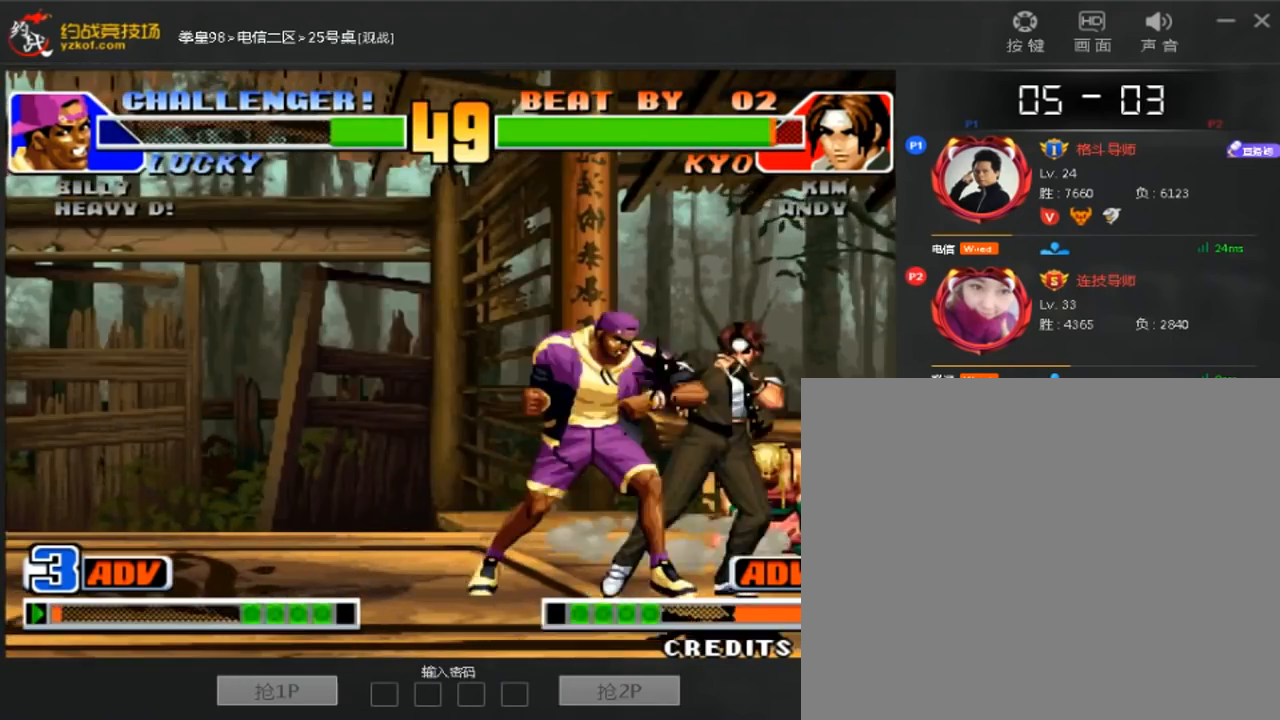
{"dt_ms": 1000, "buttons": [], "left_stick": "center"}
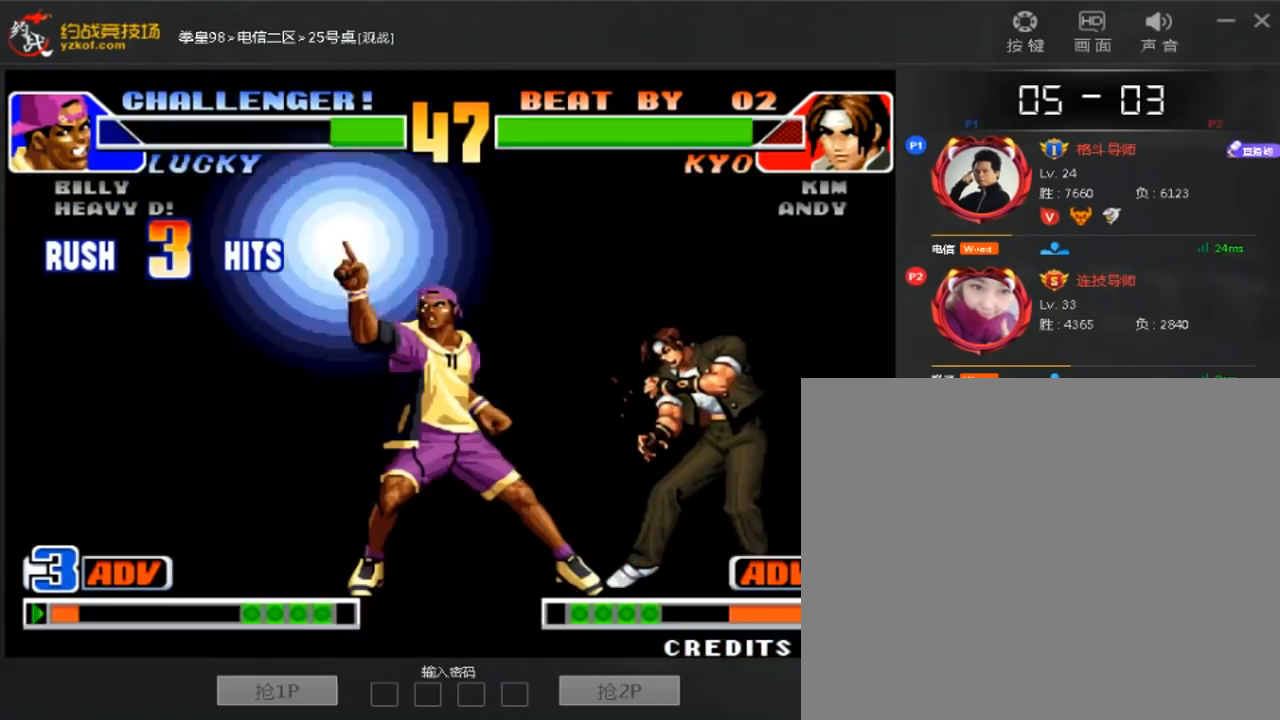
{"dt_ms": 480, "buttons": [], "left_stick": "center", "events": []}
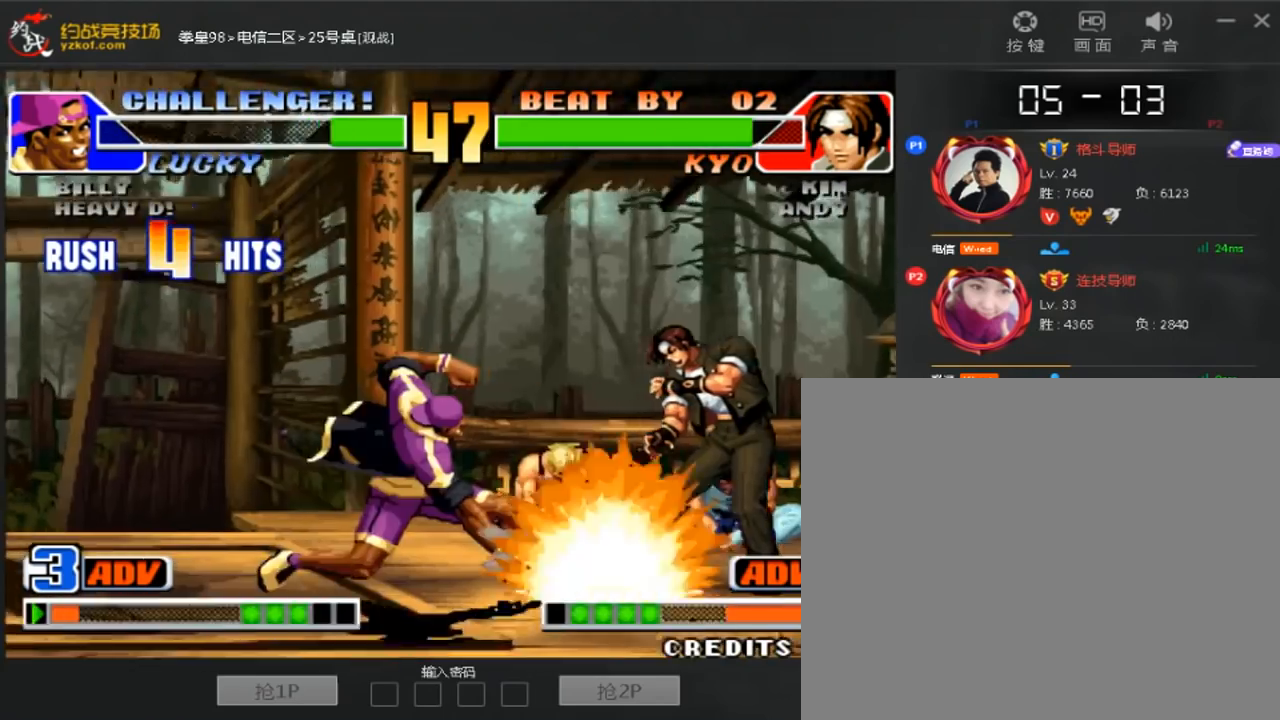
{"dt_ms": 520, "buttons": [], "left_stick": "center", "events": []}
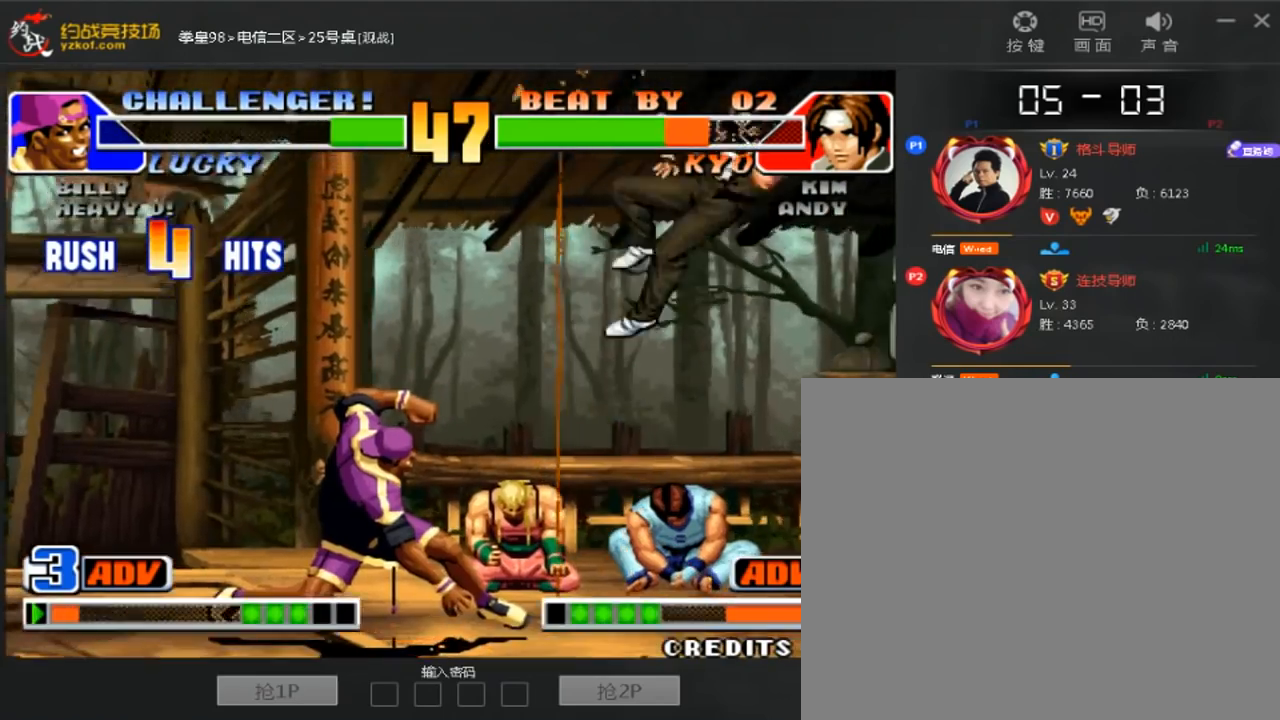
{"dt_ms": 1000, "buttons": [], "left_stick": "center"}
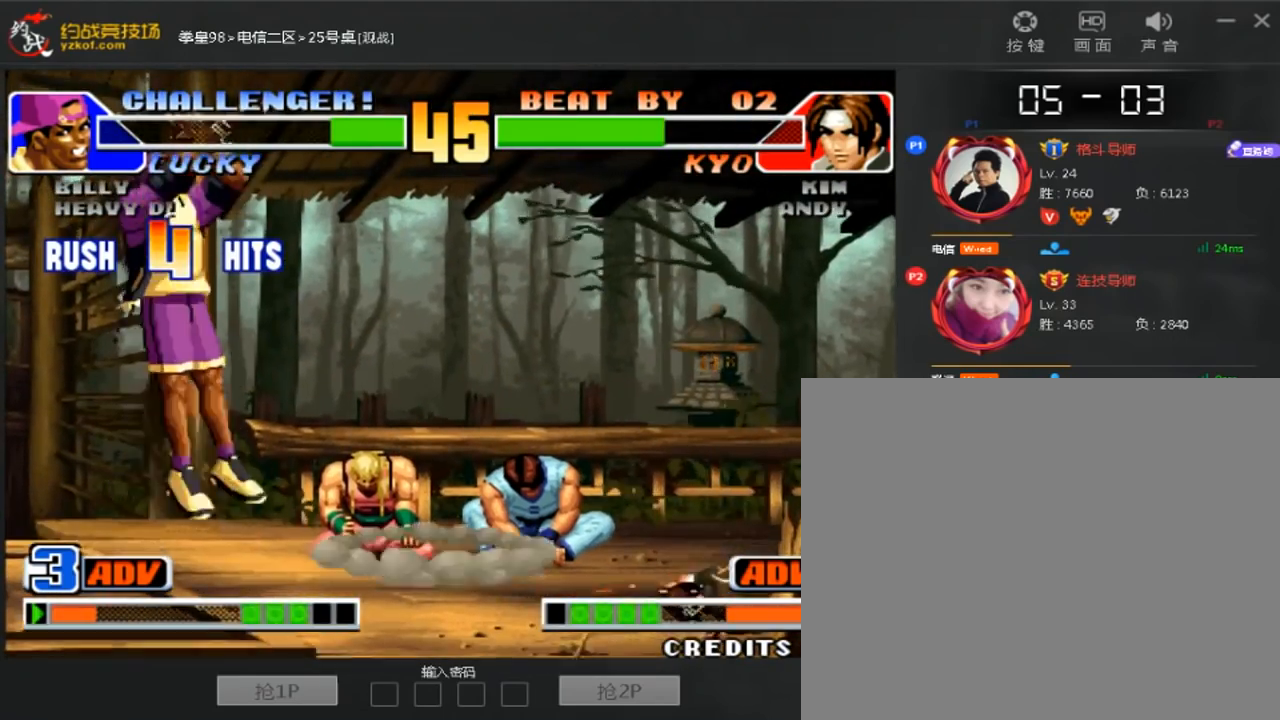
{"dt_ms": 480, "buttons": [], "left_stick": "center", "events": [[200, "left_stick", "down"], [280, "left_stick", "center"], [360, "left_stick", "down"], [480, "left_stick", "center"]]}
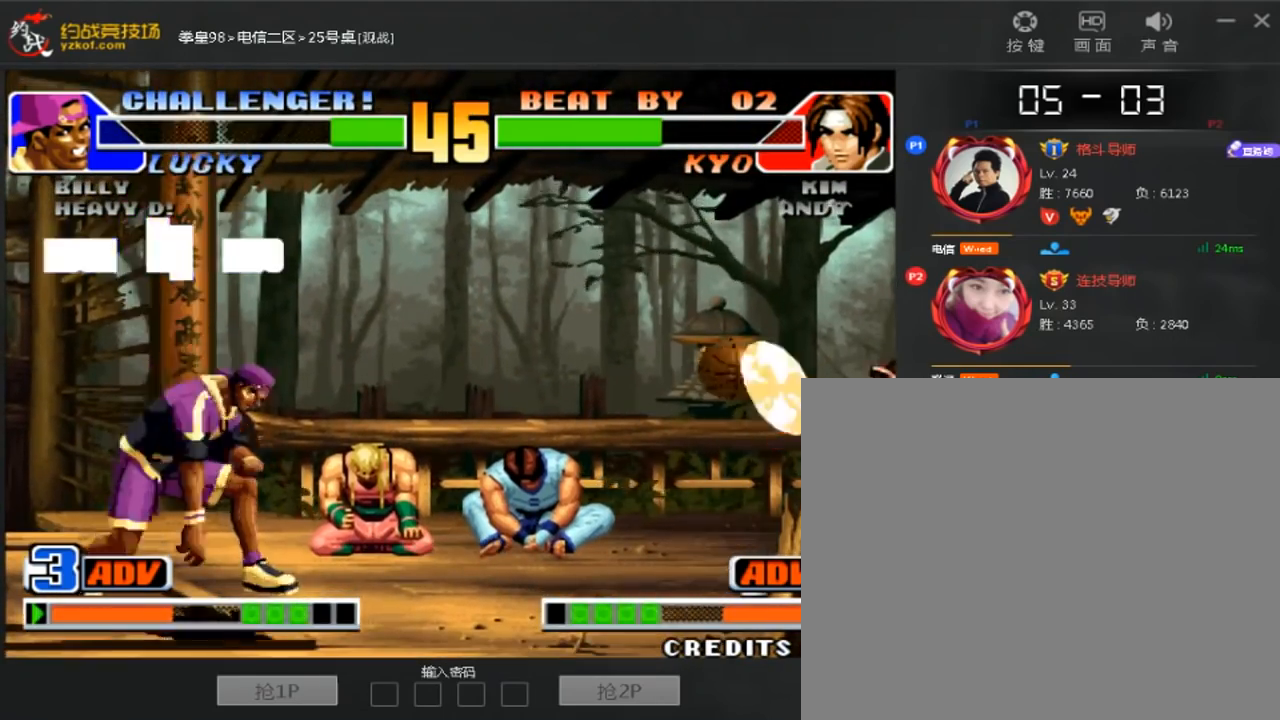
{"dt_ms": 520, "buttons": [], "left_stick": "center", "events": []}